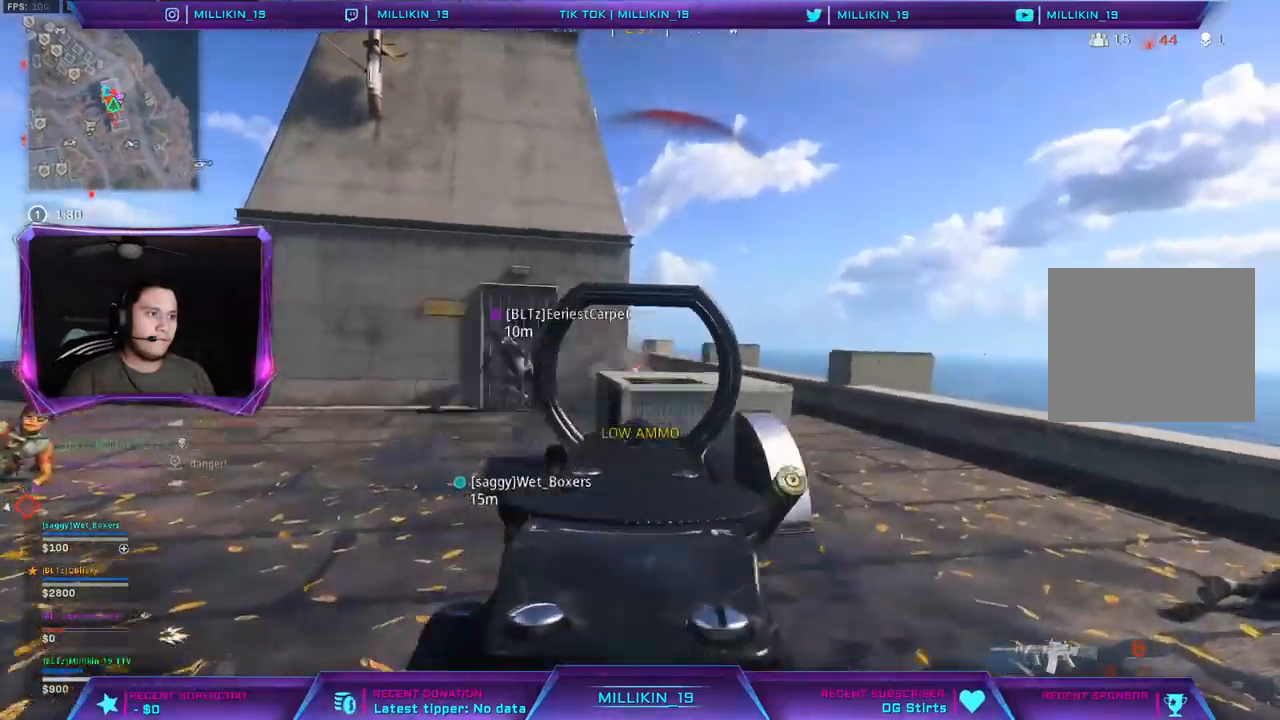
Gameplay with a controller (PlayStation layout); each line is a JSON object with the inputs held at the frame after it. "events" lists button and stick changes between this image and that frame as [ms after this image, input, new state], when the widget could be followed in between.
{"buttons": [], "left_stick": "up-right", "right_stick": "center", "events": [[200, "right_stick", "left"], [467, "R2", "up"], [483, "L2", "up"], [500, "right_stick", "center"]]}
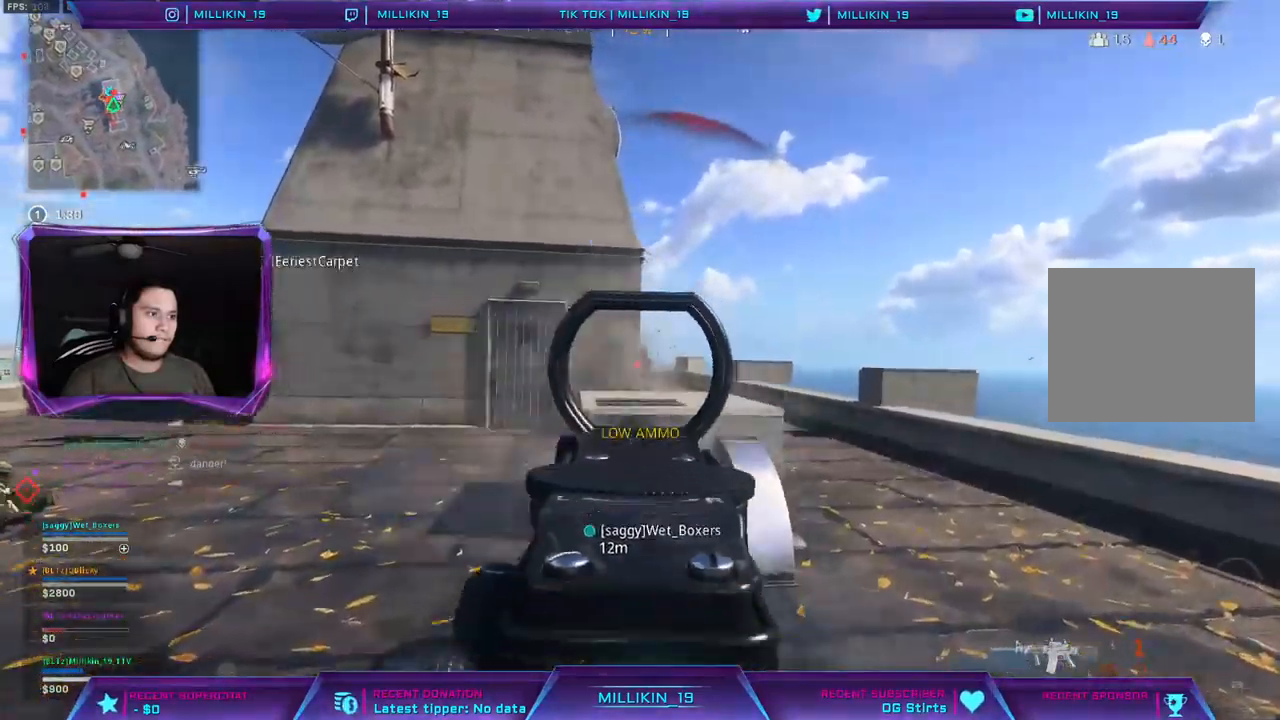
{"buttons": ["L2"], "left_stick": "right", "right_stick": "center", "events": [[17, "TRIANGLE", "down"], [83, "TRIANGLE", "up"], [167, "left_stick", "up"], [283, "left_stick", "up-left"], [350, "L2", "down"], [433, "left_stick", "right"]]}
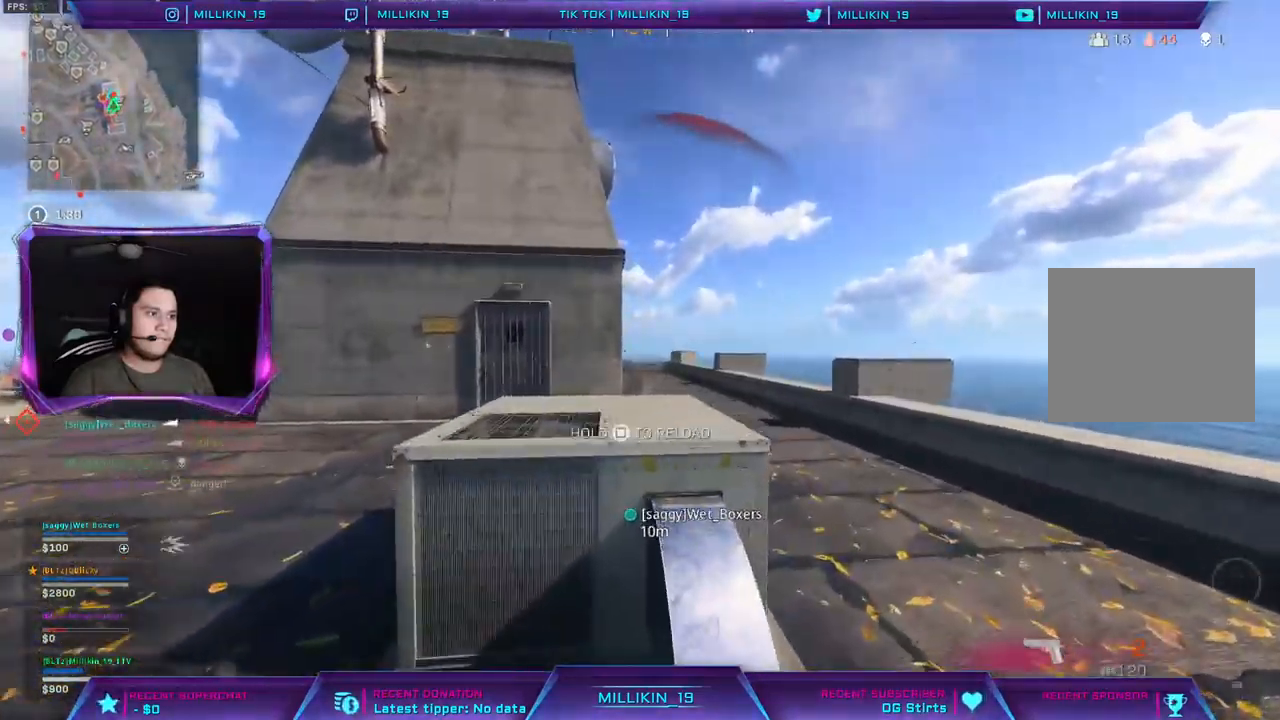
{"buttons": ["L3"], "left_stick": "up", "right_stick": "center", "events": [[83, "L2", "up"], [200, "left_stick", "up-right"], [233, "L3", "down"], [433, "left_stick", "up"], [433, "right_stick", "left"], [500, "right_stick", "center"]]}
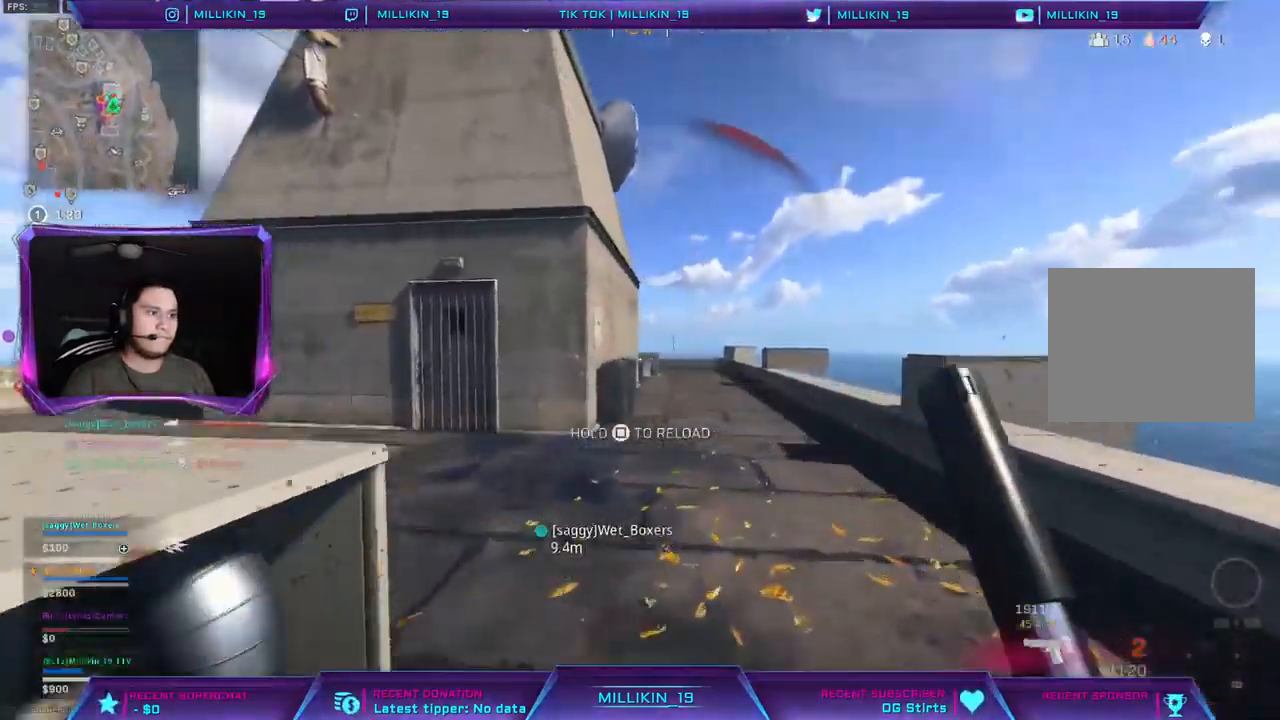
{"buttons": [], "left_stick": "up", "right_stick": "center", "events": [[150, "L3", "up"]]}
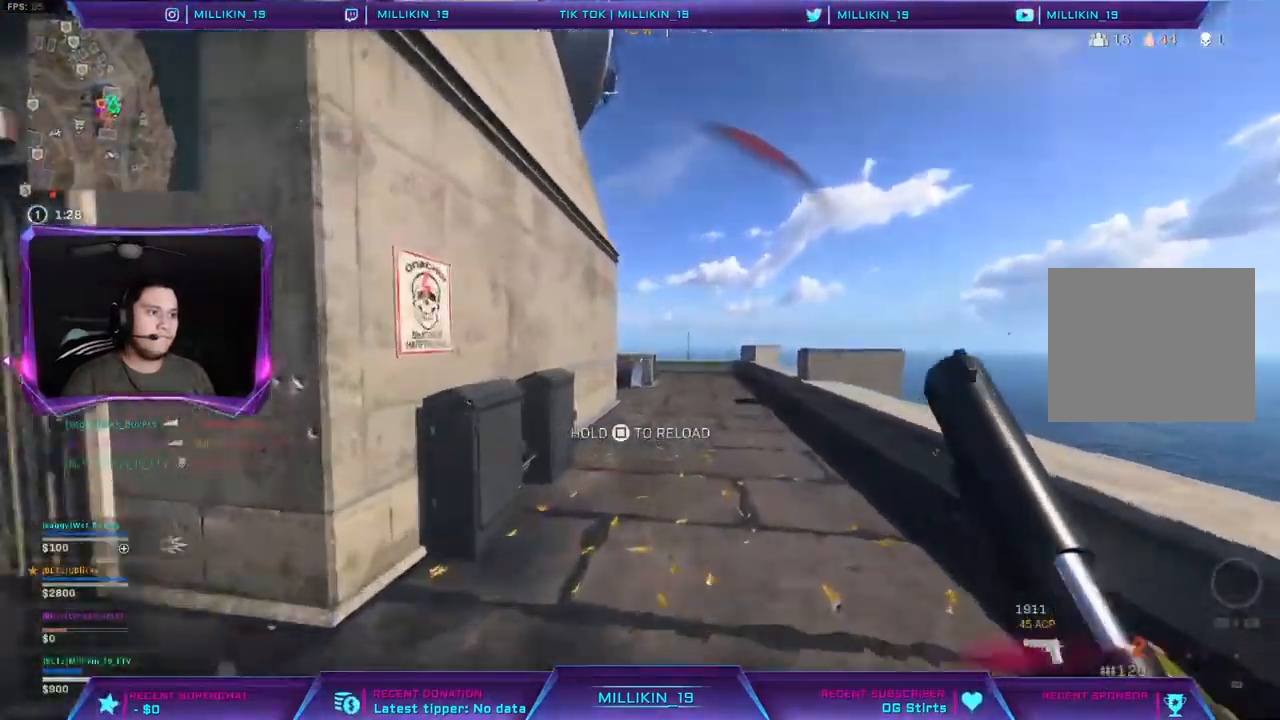
{"buttons": [], "left_stick": "up", "right_stick": "center", "events": []}
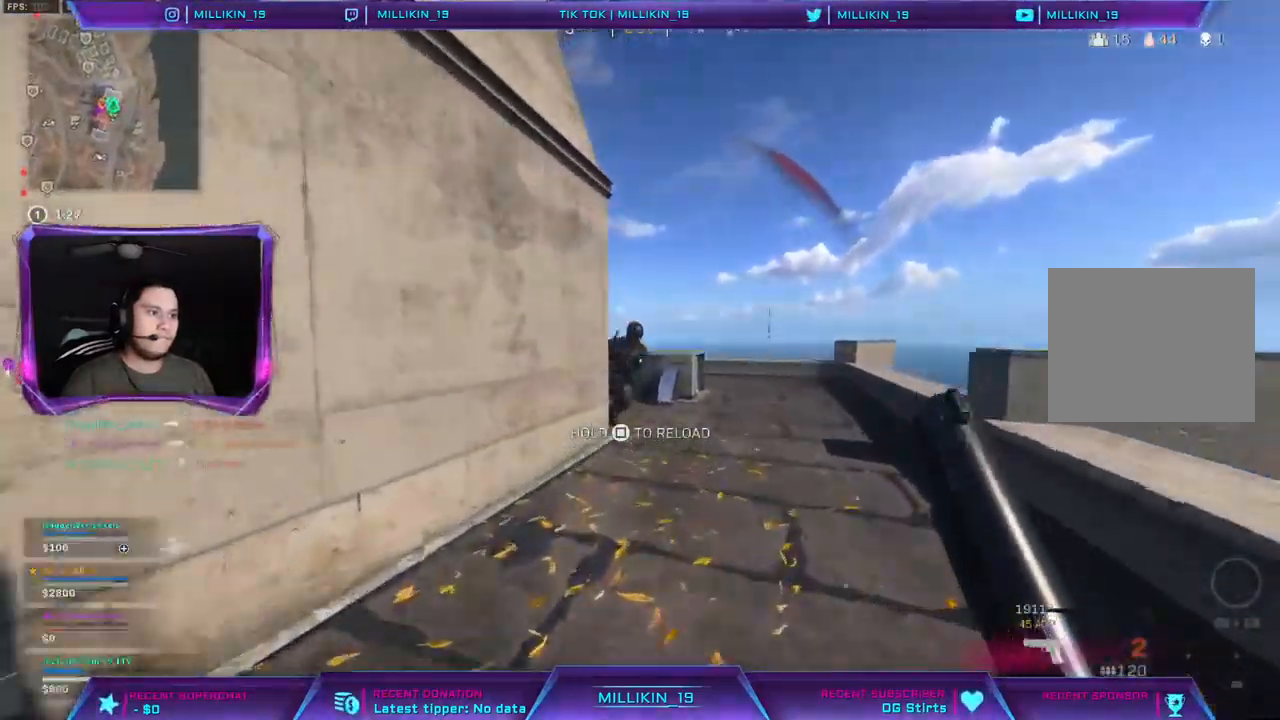
{"buttons": ["L1", "L2", "R2"], "left_stick": "down-right", "right_stick": "down-left", "events": [[250, "L1", "down"], [250, "L2", "down"], [283, "R1", "down"], [283, "R2", "down"], [300, "right_stick", "left"], [333, "left_stick", "down-right"], [350, "R1", "up"], [367, "right_stick", "down-left"], [383, "L1", "up"], [383, "R2", "up"], [417, "R2", "down"], [433, "L1", "down"]]}
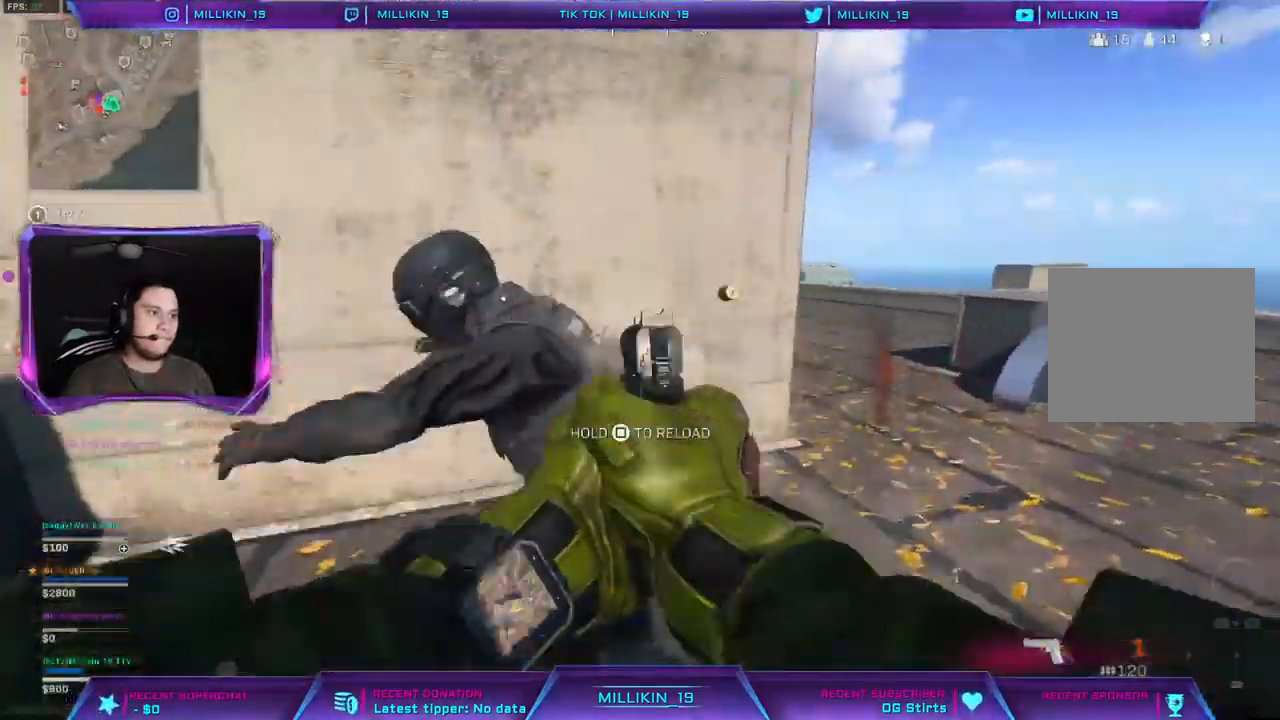
{"buttons": ["L2"], "left_stick": "down", "right_stick": "up-left", "events": [[17, "R2", "up"], [33, "right_stick", "up-left"], [183, "R2", "down"], [183, "right_stick", "up-right"], [217, "L1", "up"], [250, "R2", "up"], [367, "L1", "down"], [400, "R1", "down"], [400, "R2", "down"], [417, "right_stick", "up-left"], [433, "left_stick", "down"], [483, "L1", "up"], [483, "R1", "up"], [500, "R2", "up"]]}
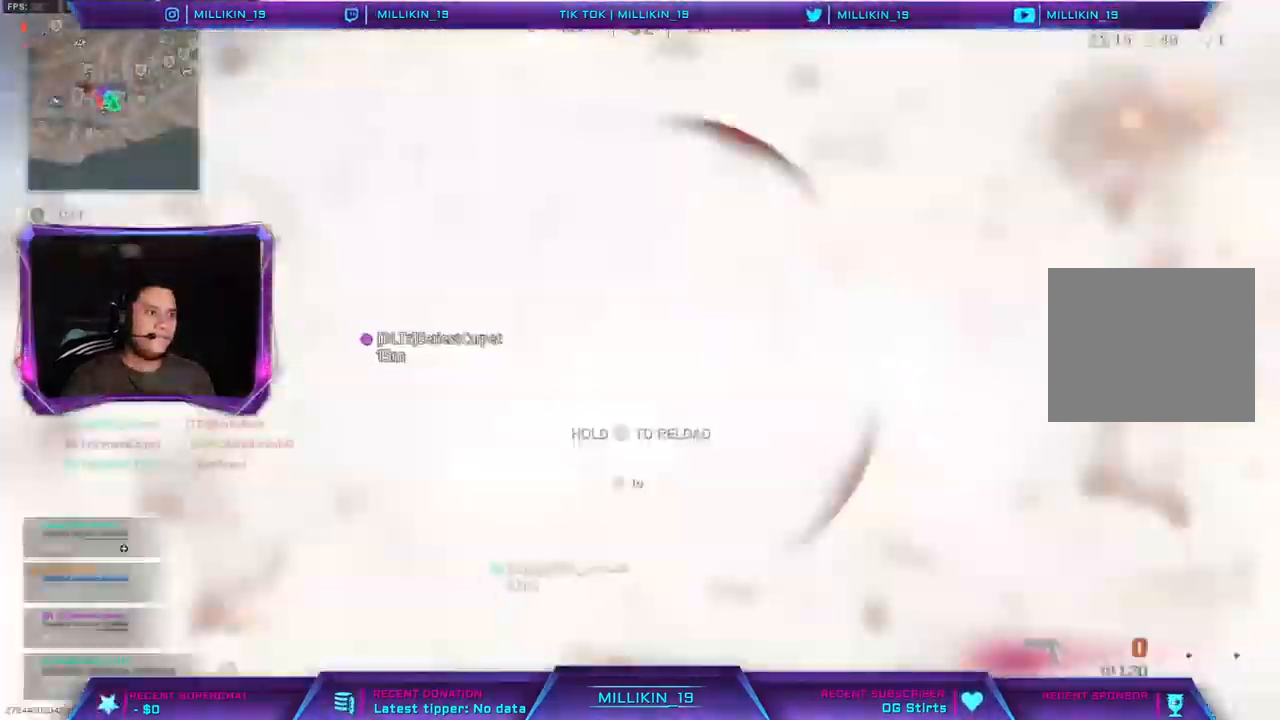
{"buttons": ["CIRCLE"], "left_stick": "up", "right_stick": "center", "events": [[33, "right_stick", "down-left"], [67, "R2", "down"], [83, "R1", "down"], [100, "L1", "down"], [133, "right_stick", "down-right"], [167, "R1", "up"], [167, "R2", "up"], [217, "R1", "down"], [217, "R2", "down"], [233, "right_stick", "center"], [250, "L1", "up"], [267, "L2", "up"], [283, "left_stick", "up-left"], [300, "R1", "up"], [300, "R2", "up"], [300, "TRIANGLE", "down"], [317, "CIRCLE", "down"], [383, "TRIANGLE", "up"], [383, "left_stick", "up"], [417, "CIRCLE", "up"], [467, "CIRCLE", "down"]]}
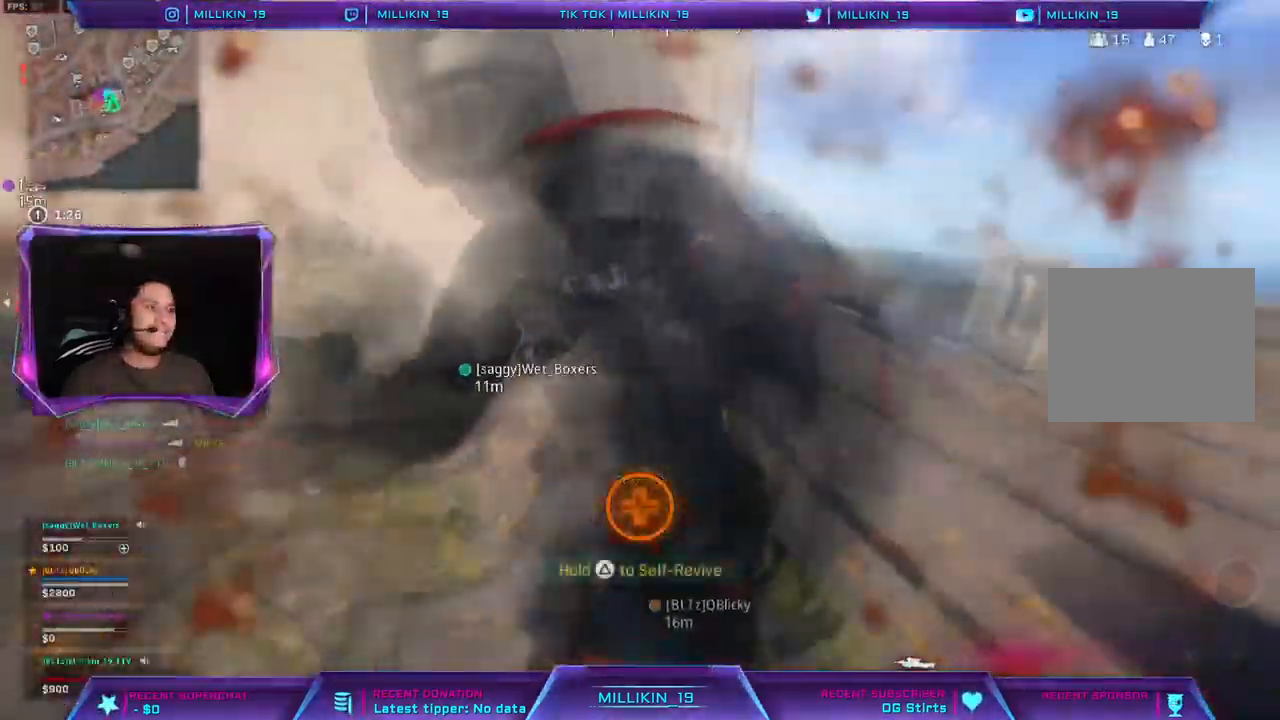
{"buttons": [], "left_stick": "center", "right_stick": "center"}
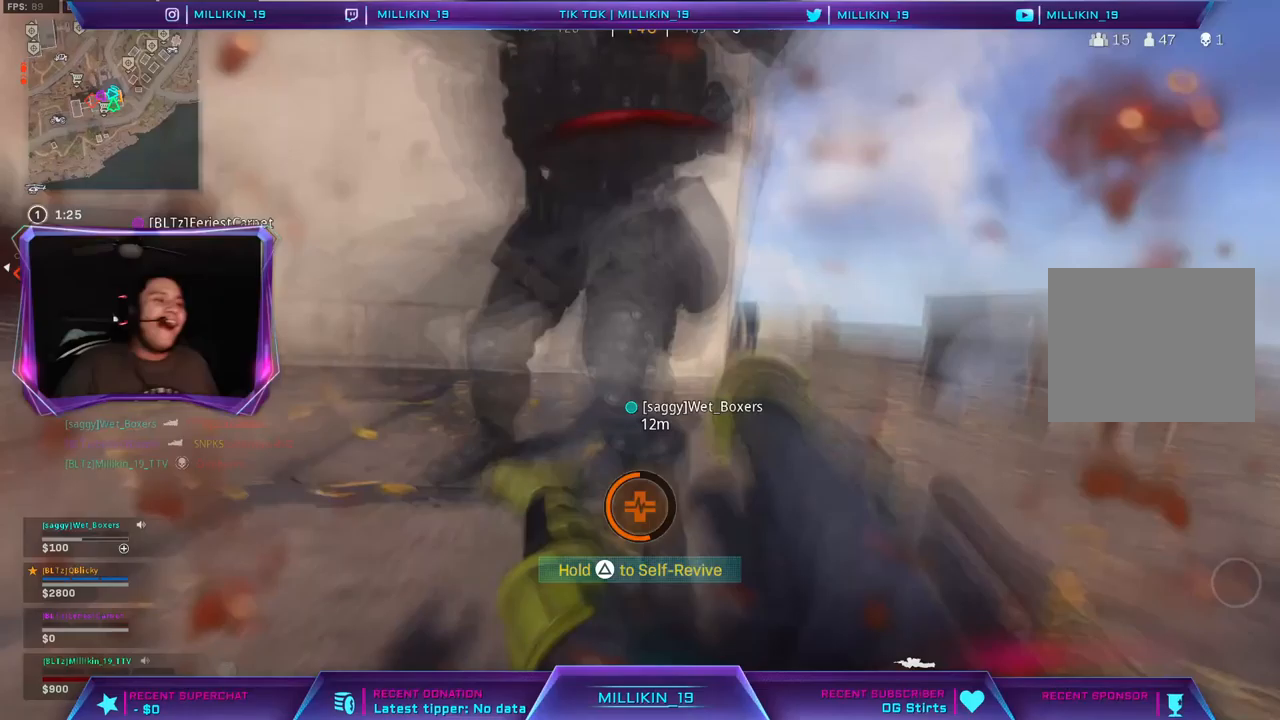
{"buttons": [], "left_stick": "center", "right_stick": "center", "events": []}
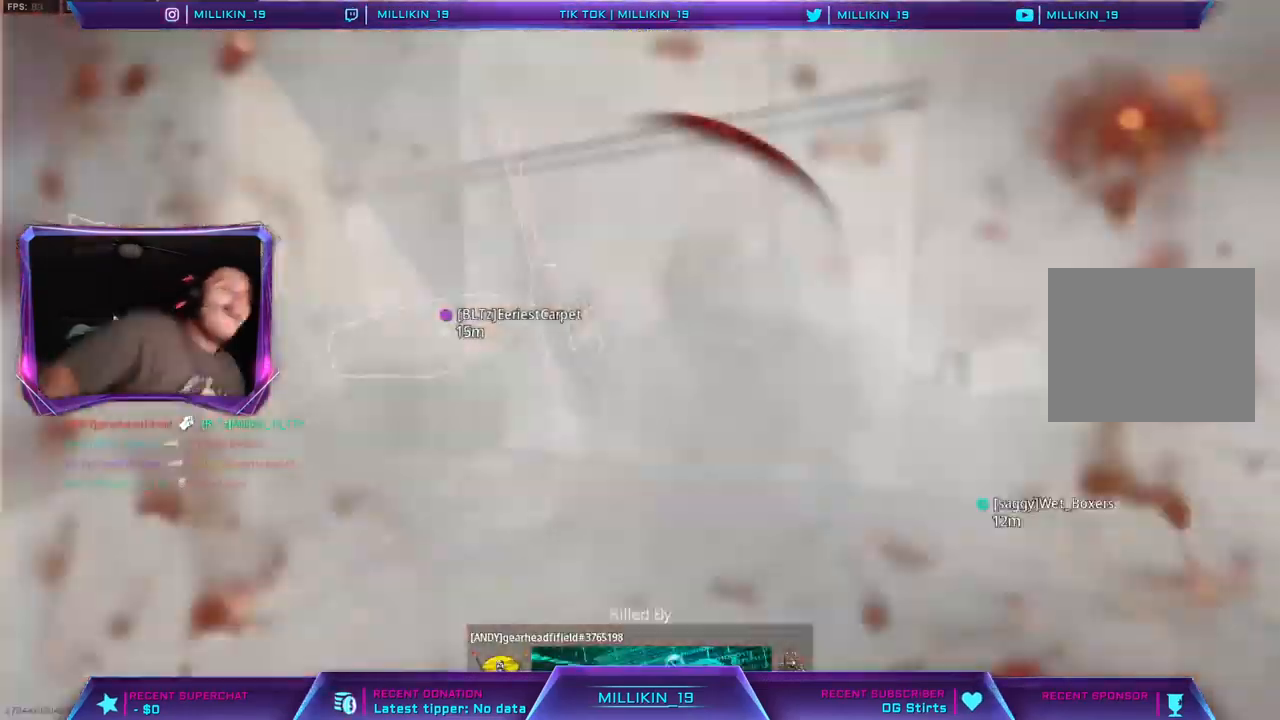
{"buttons": [], "left_stick": "center", "right_stick": "center", "events": []}
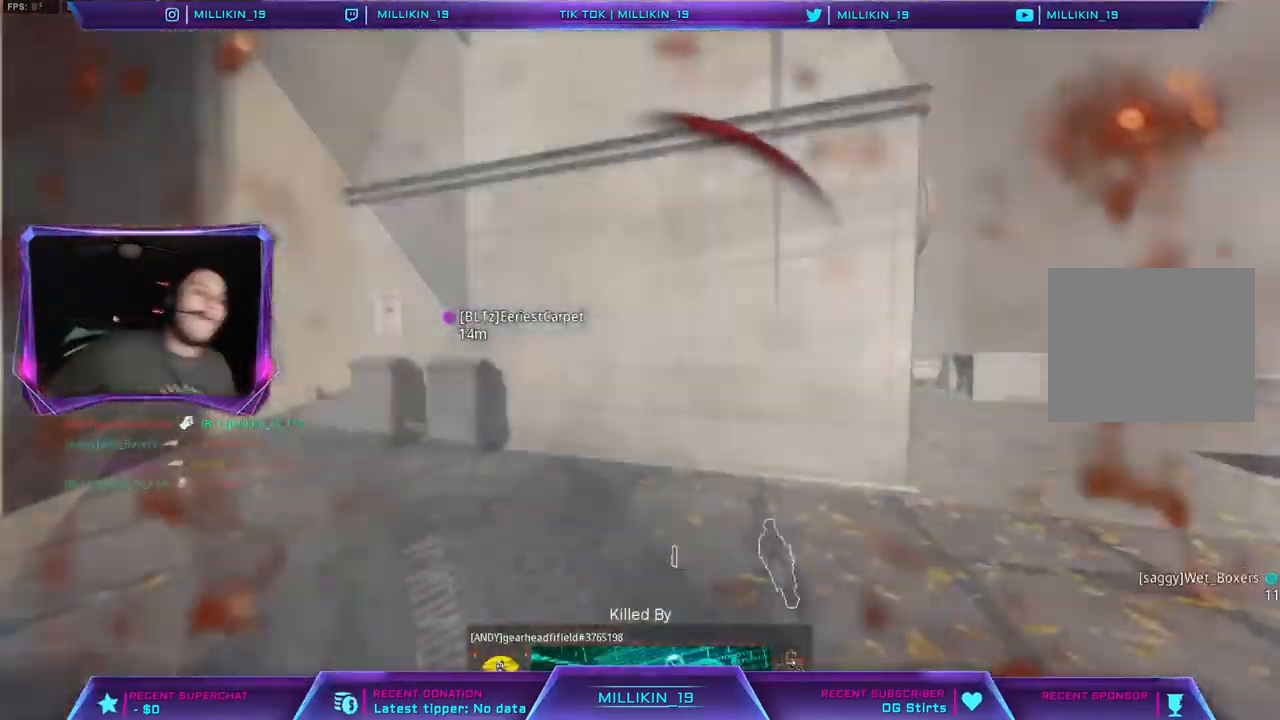
{"buttons": [], "left_stick": "center", "right_stick": "center", "events": []}
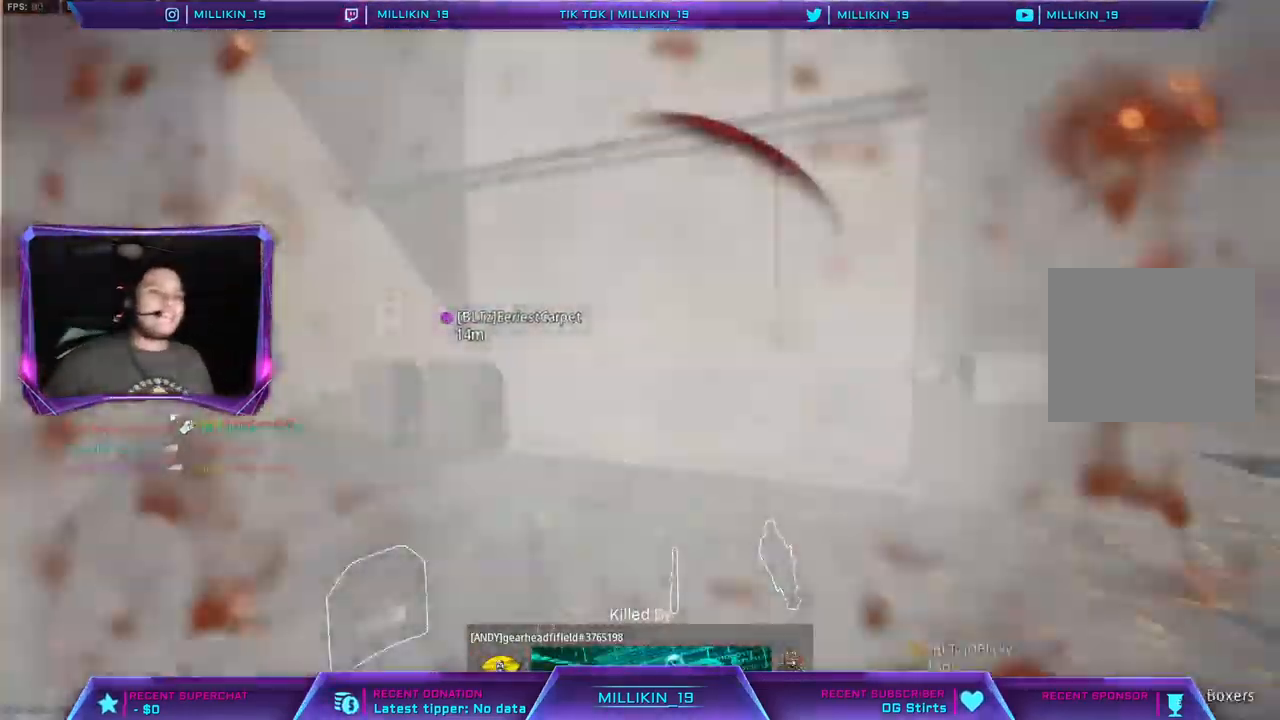
{"buttons": ["SQUARE"], "left_stick": "center", "right_stick": "center", "events": [[367, "SQUARE", "down"]]}
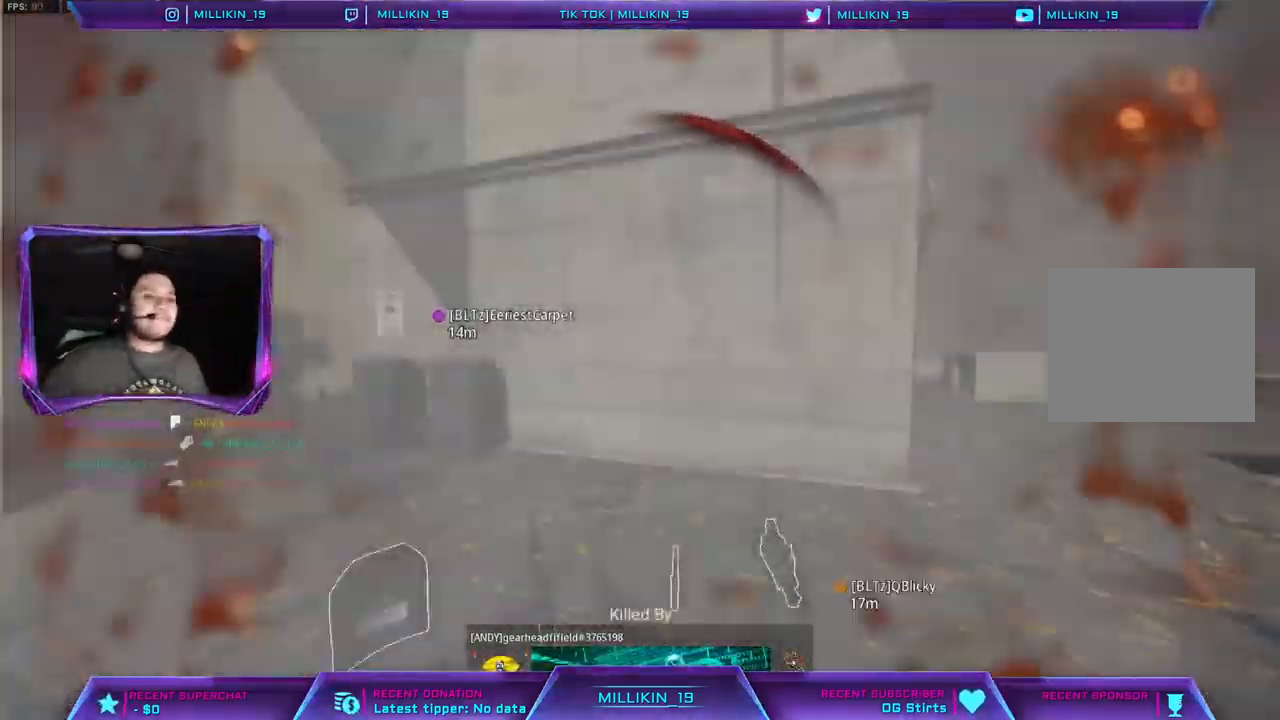
{"buttons": ["SQUARE"], "left_stick": "center", "right_stick": "center", "events": [[17, "SQUARE", "up"], [67, "SQUARE", "down"], [183, "SQUARE", "up"], [250, "SQUARE", "down"], [350, "SQUARE", "up"], [417, "SQUARE", "down"]]}
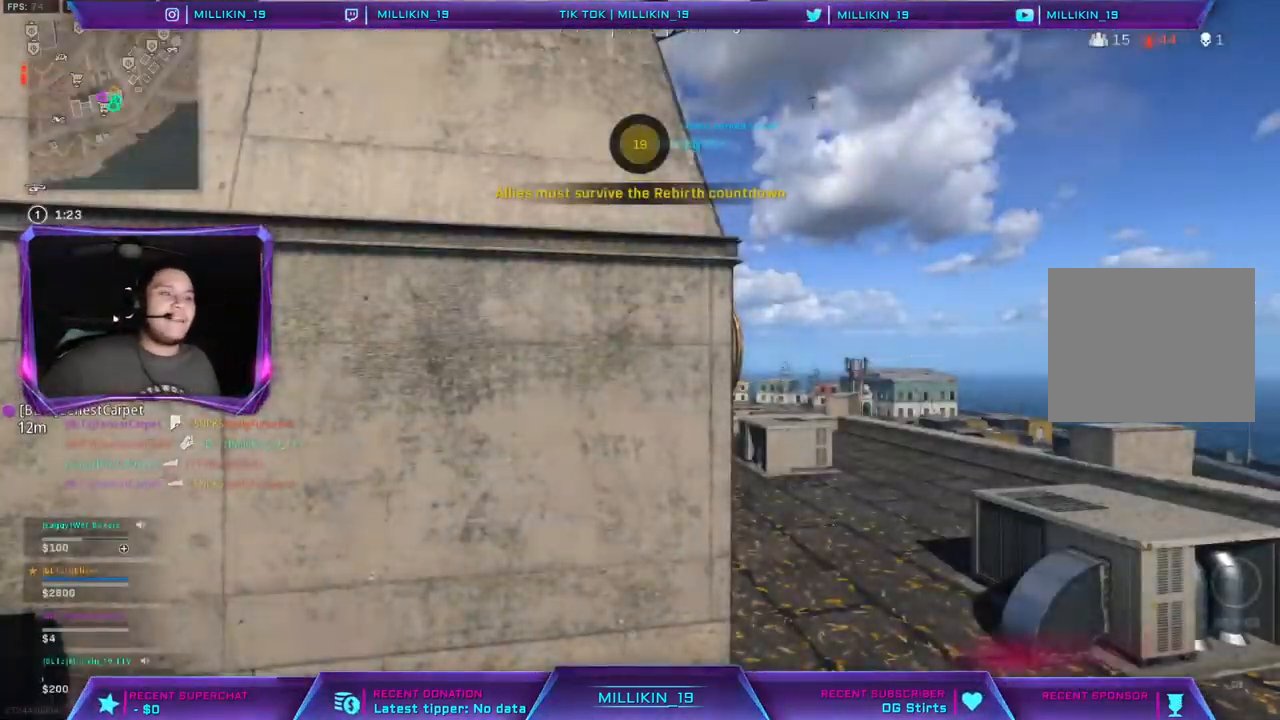
{"buttons": [], "left_stick": "center", "right_stick": "center", "events": [[17, "SQUARE", "up"], [100, "SQUARE", "down"], [183, "SQUARE", "up"]]}
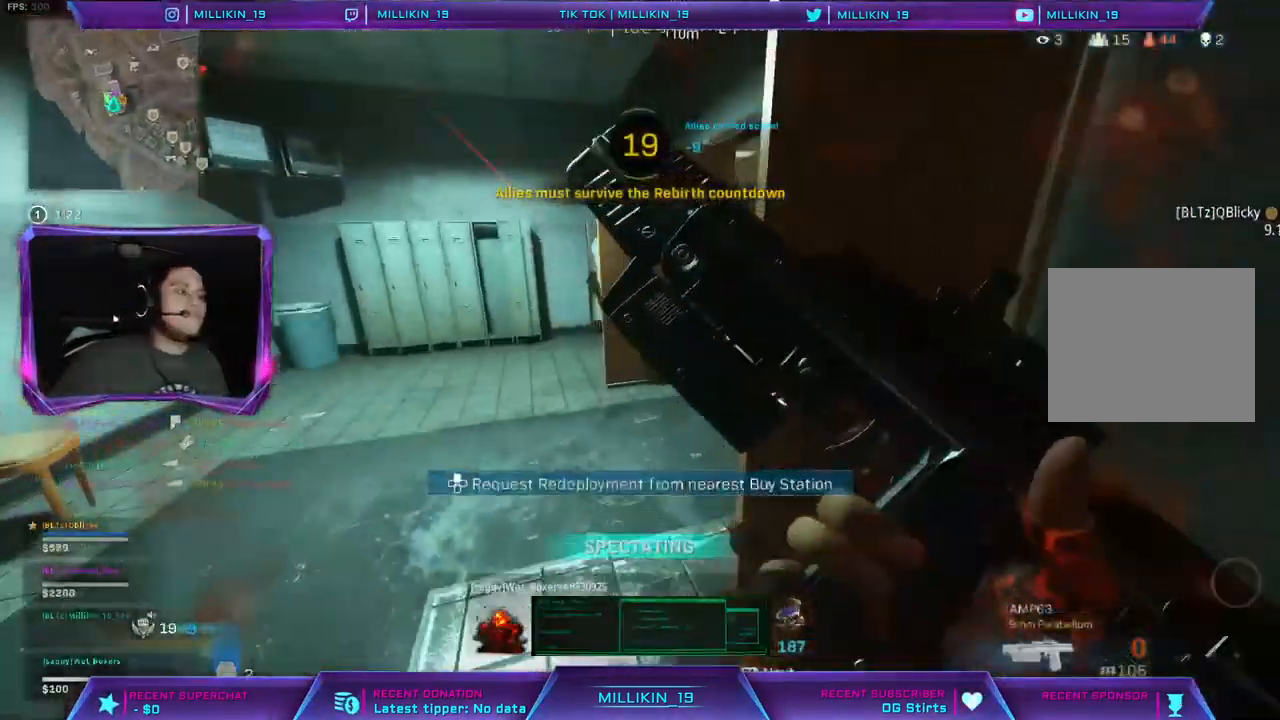
{"buttons": [], "left_stick": "center", "right_stick": "center", "events": []}
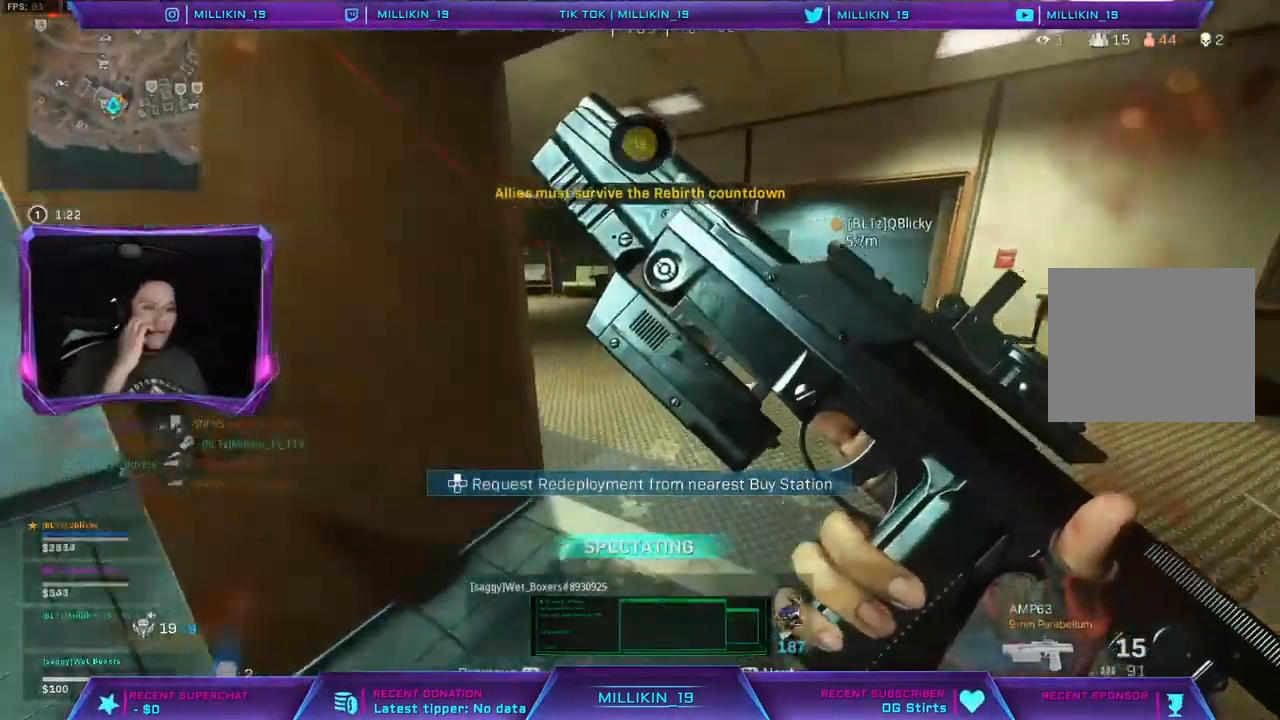
{"buttons": [], "left_stick": "center", "right_stick": "center", "events": []}
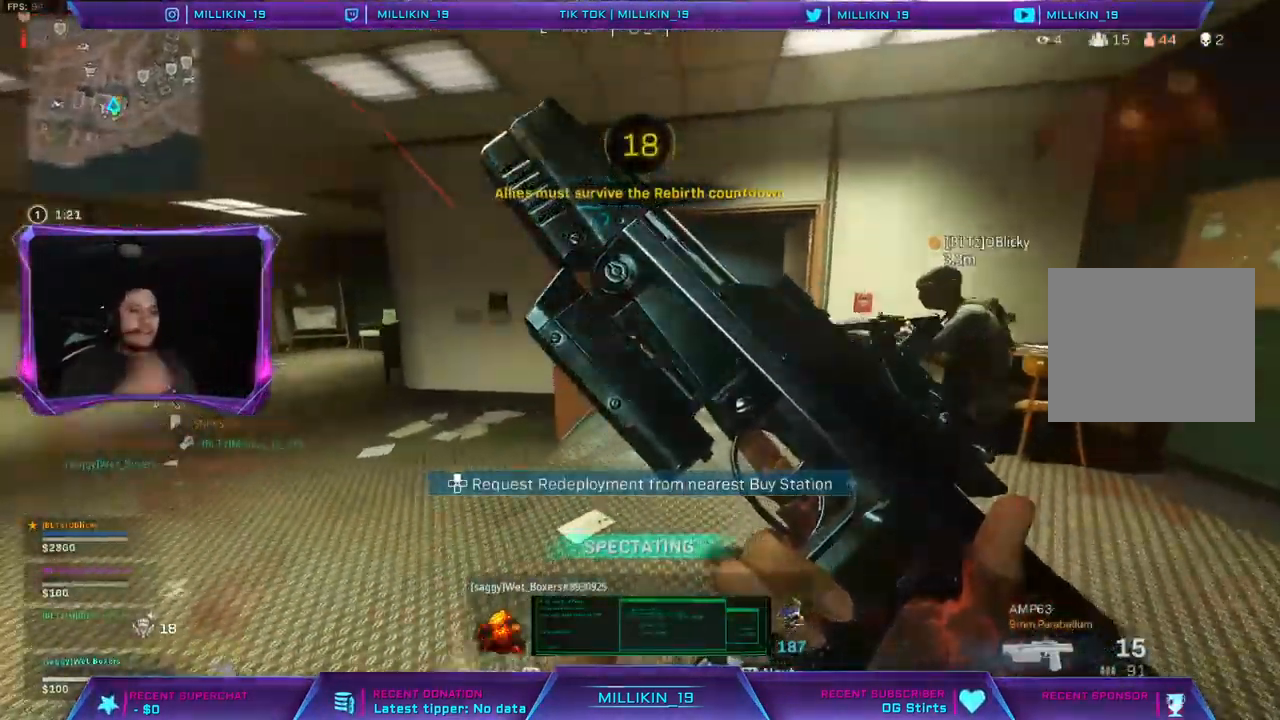
{"buttons": [], "left_stick": "center", "right_stick": "center", "events": []}
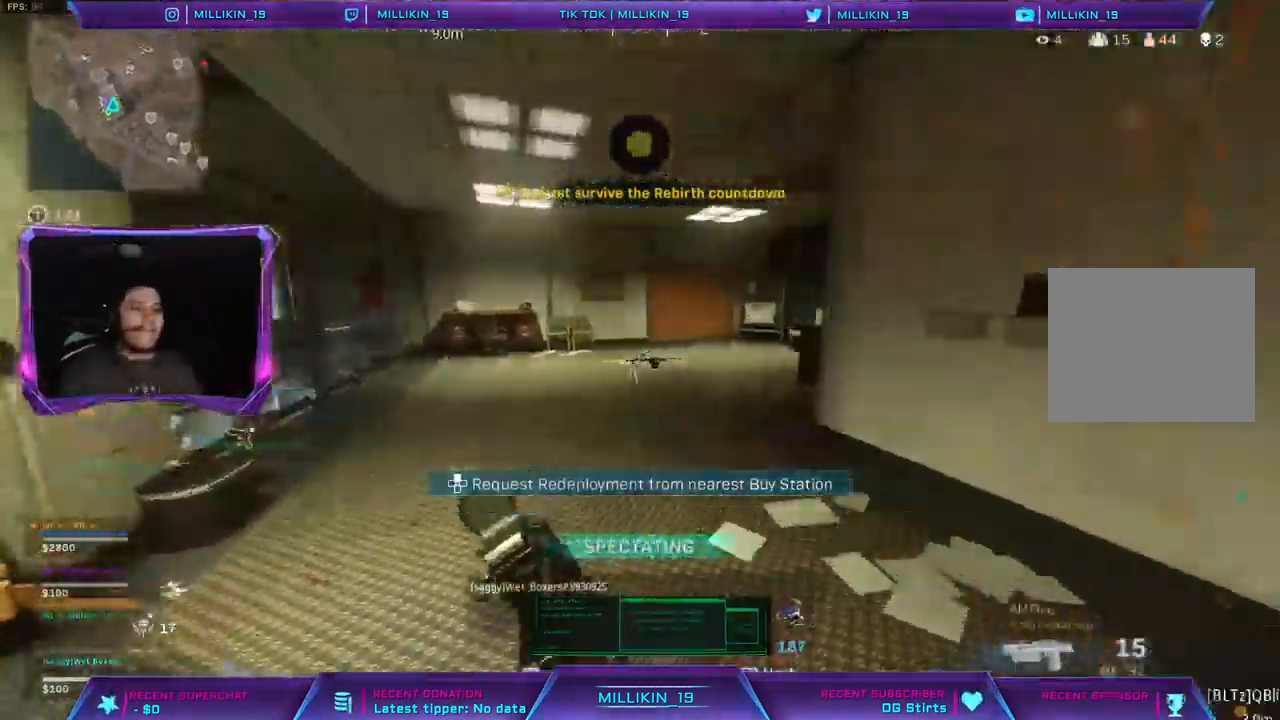
{"buttons": ["SQUARE"], "left_stick": "center", "right_stick": "center", "events": [[117, "SQUARE", "down"], [217, "SQUARE", "up"], [300, "SQUARE", "down"], [383, "SQUARE", "up"], [467, "SQUARE", "down"]]}
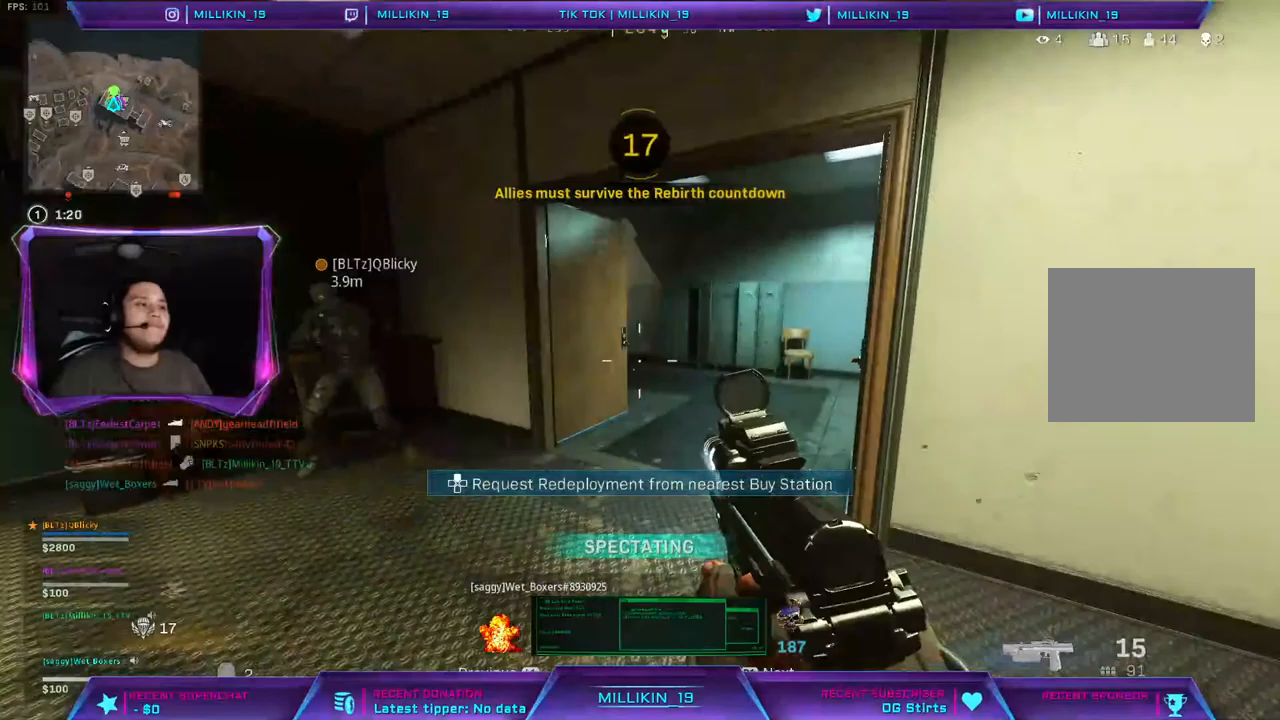
{"buttons": ["SQUARE"], "left_stick": "up-right", "right_stick": "center", "events": [[67, "SQUARE", "up"], [150, "SQUARE", "down"], [150, "left_stick", "up-right"], [250, "SQUARE", "up"], [317, "SQUARE", "down"], [383, "SQUARE", "up"], [483, "SQUARE", "down"]]}
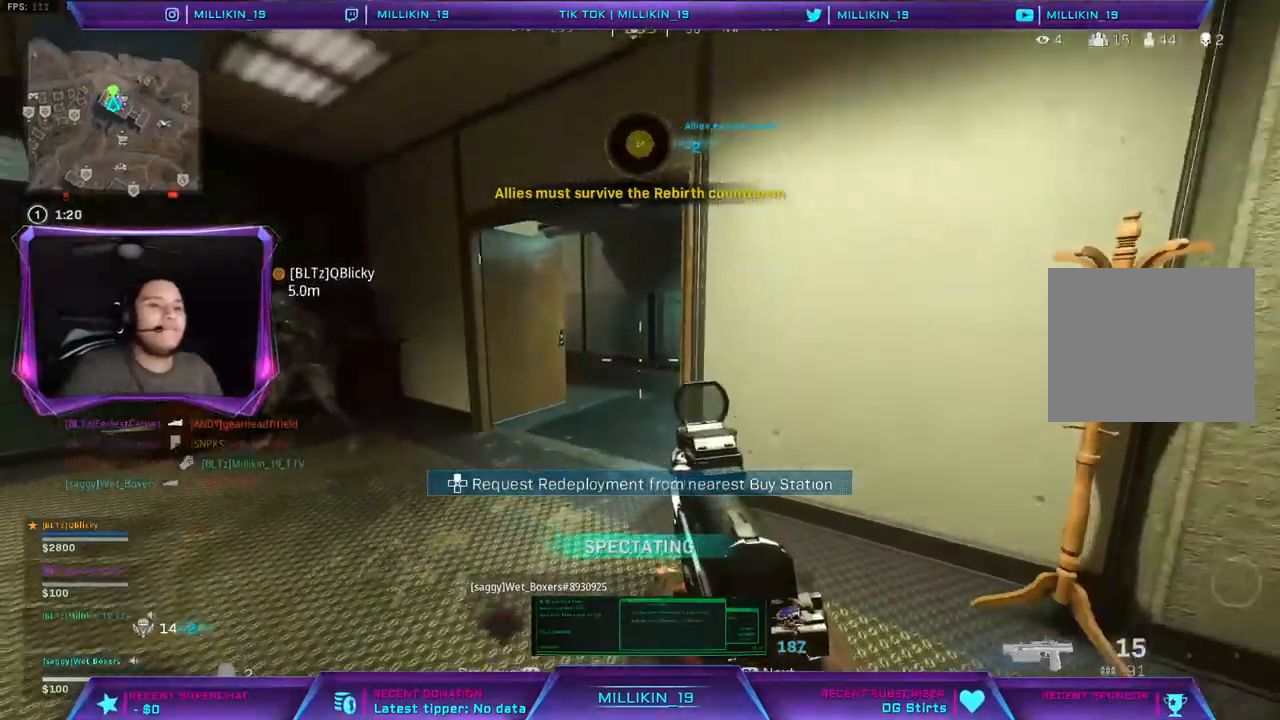
{"buttons": [], "left_stick": "center", "right_stick": "center", "events": [[83, "SQUARE", "up"], [150, "SQUARE", "down"], [233, "SQUARE", "up"], [317, "SQUARE", "down"], [417, "SQUARE", "up"], [417, "left_stick", "center"]]}
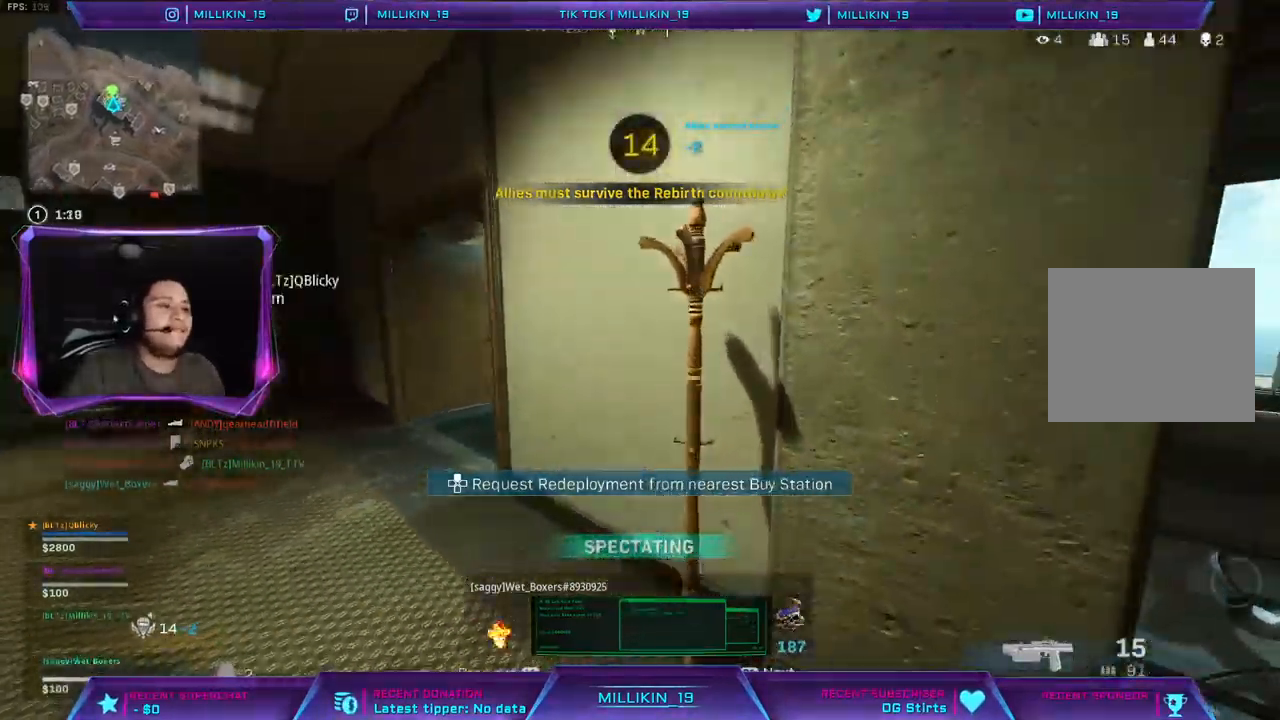
{"buttons": [], "left_stick": "center", "right_stick": "center", "events": []}
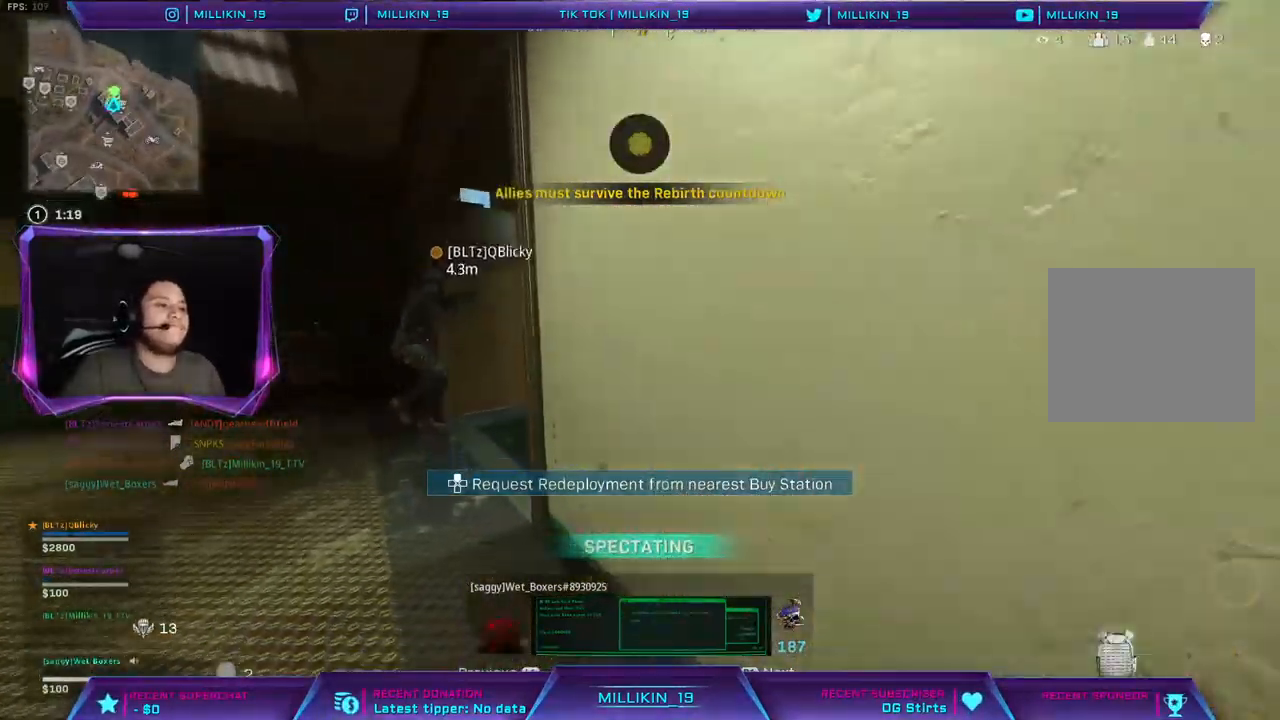
{"buttons": [], "left_stick": "center", "right_stick": "center", "events": []}
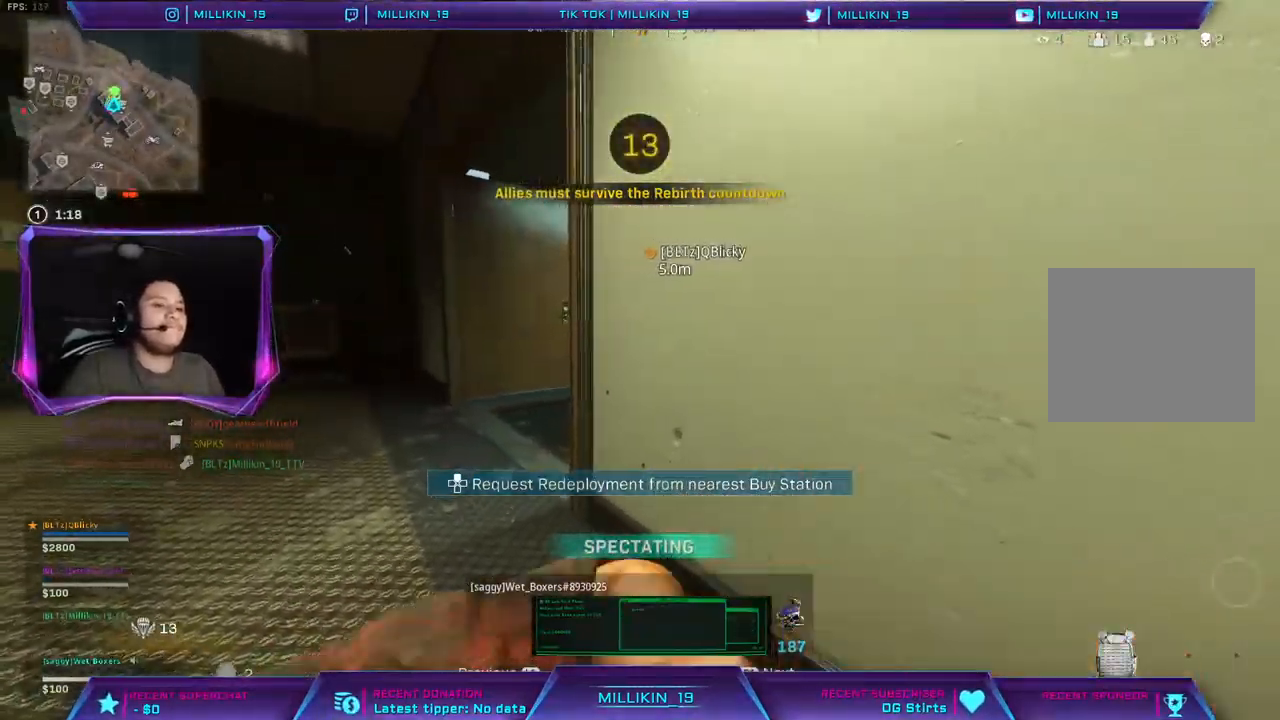
{"buttons": [], "left_stick": "center", "right_stick": "center", "events": []}
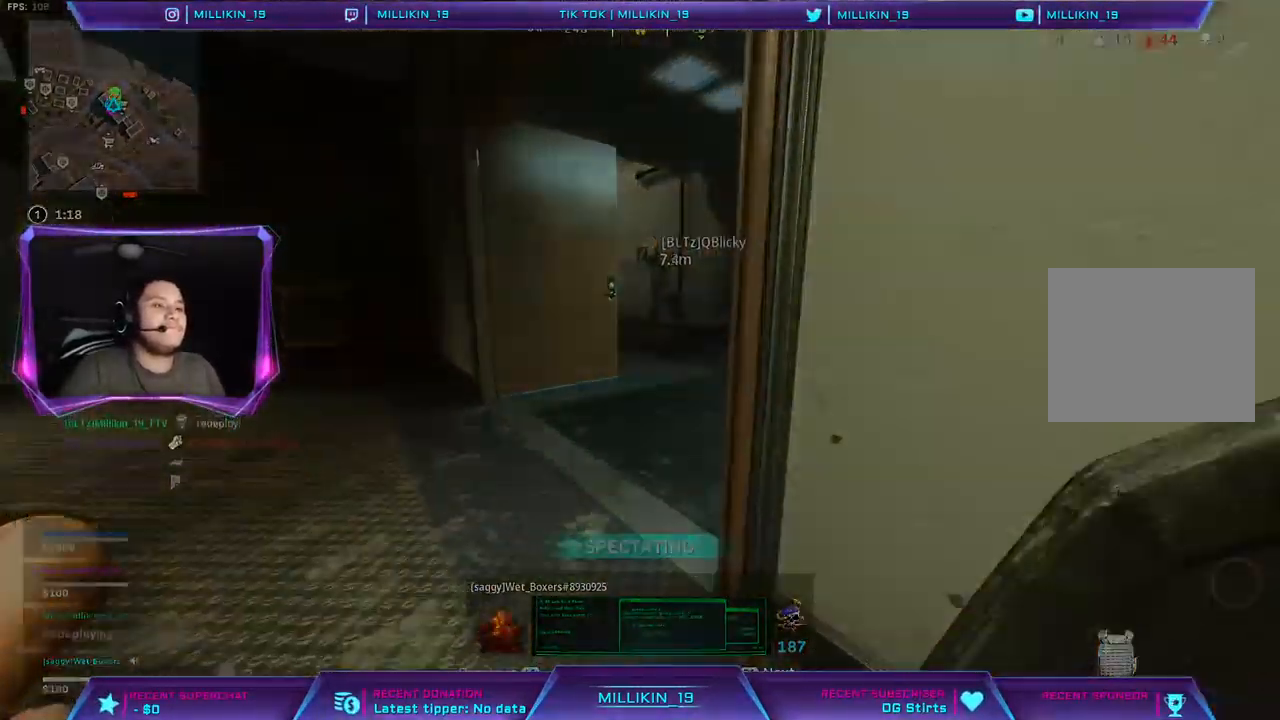
{"buttons": [], "left_stick": "center", "right_stick": "center", "events": []}
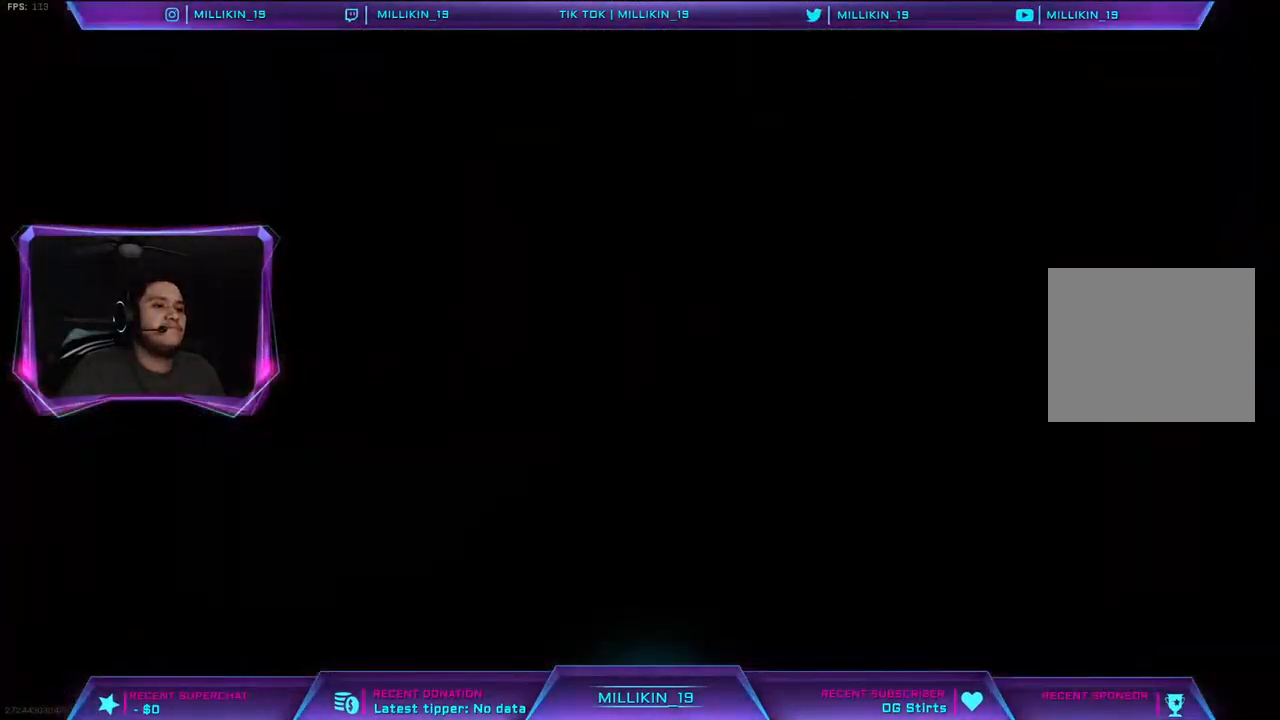
{"buttons": [], "left_stick": "center", "right_stick": "center", "events": []}
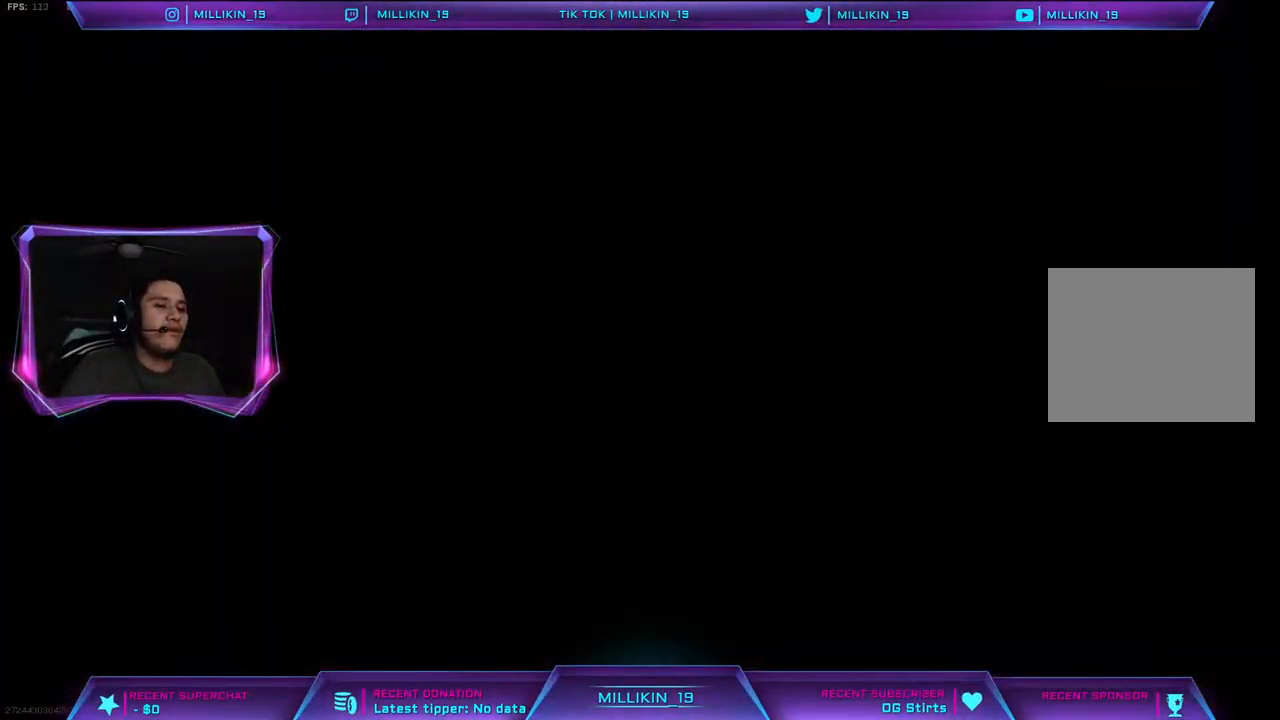
{"buttons": [], "left_stick": "center", "right_stick": "center", "events": []}
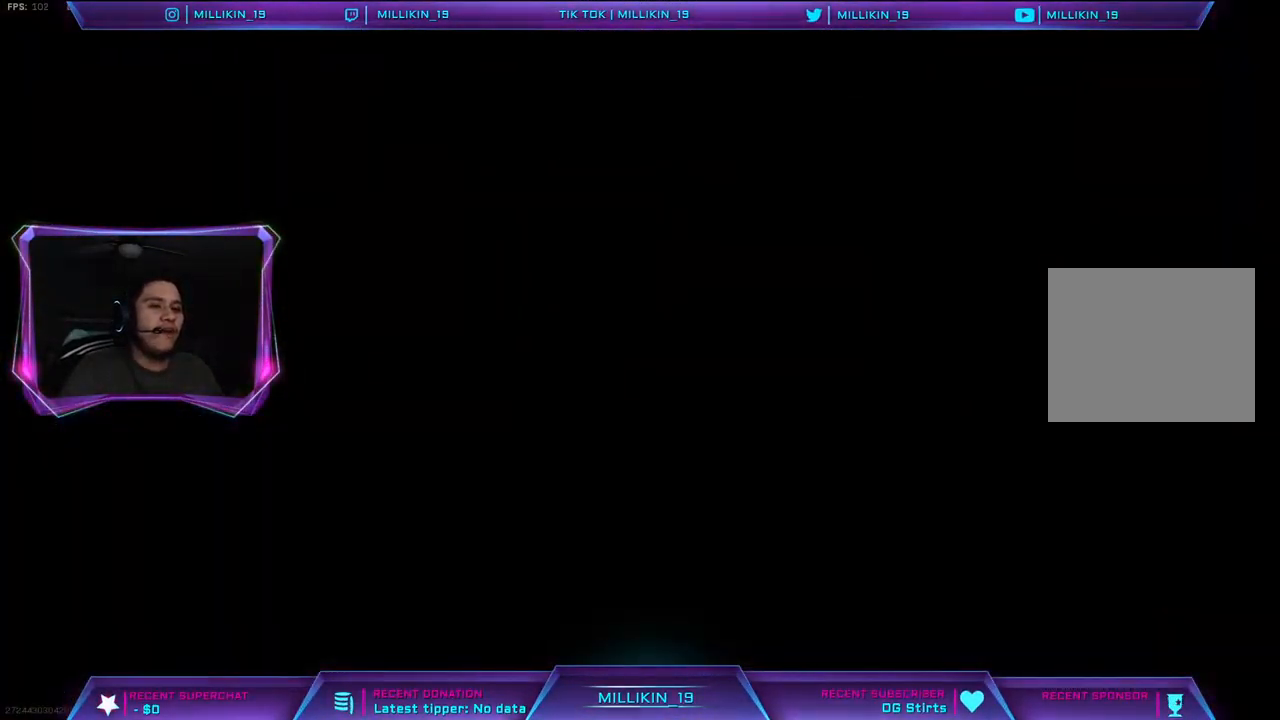
{"buttons": [], "left_stick": "center", "right_stick": "center", "events": []}
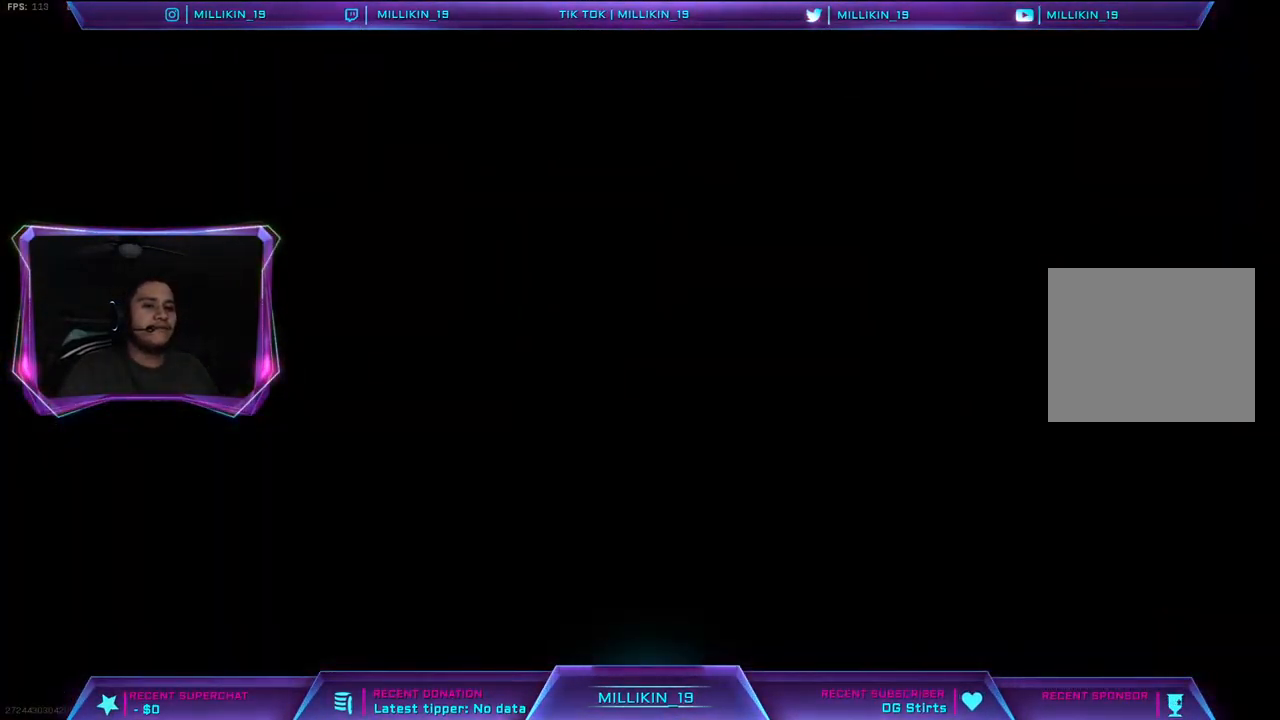
{"buttons": [], "left_stick": "center", "right_stick": "down", "events": [[500, "right_stick", "down"]]}
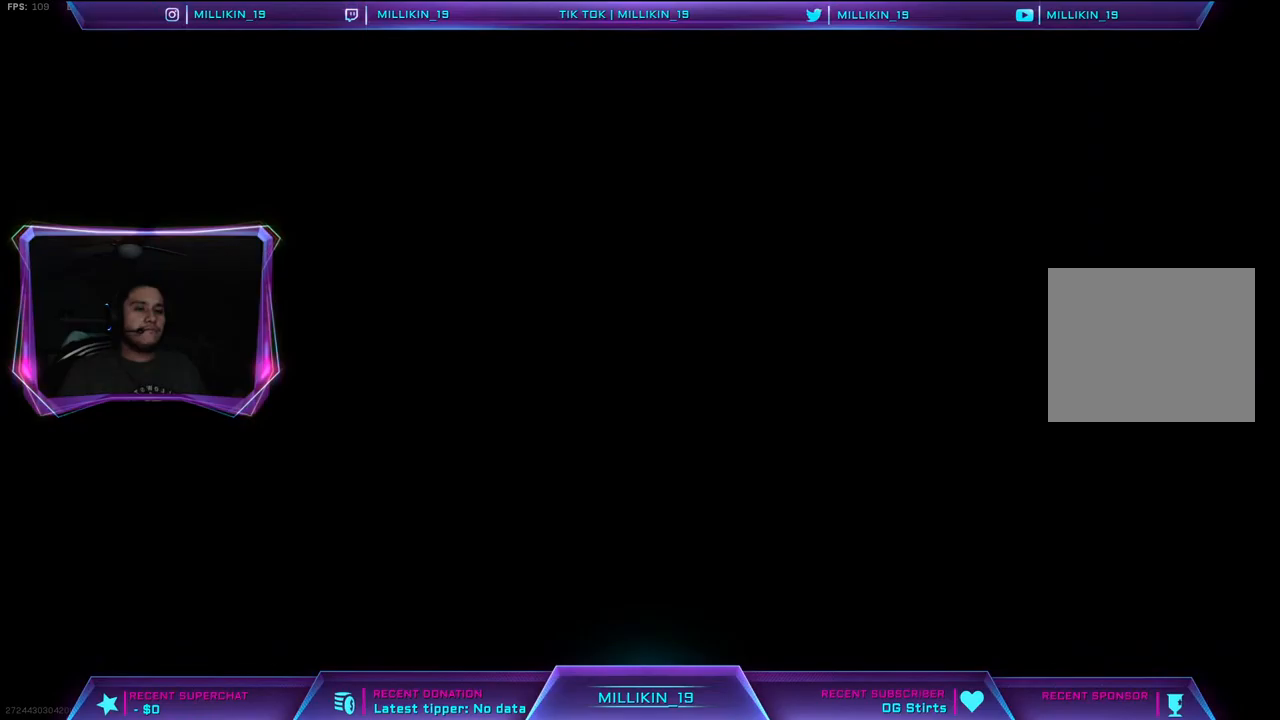
{"buttons": [], "left_stick": "center", "right_stick": "center", "events": [[133, "right_stick", "center"]]}